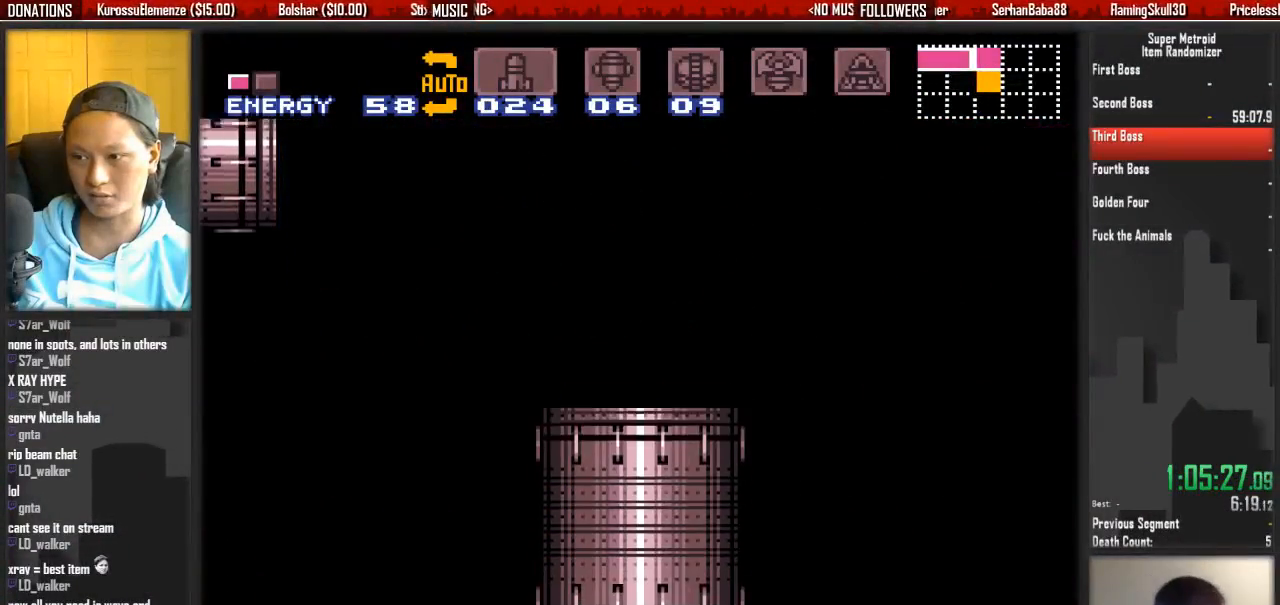
Gameplay with a controller (Nintendo layout); each line is a JSON object with the inputs held at the frame after it. "events" lists button and stick changes between this image and that frame as [ms after this image, input, new state], when the widget could be followed in between. Not read: L3 R3 SELECT START.
{"buttons": ["B", "DPAD_LEFT"], "events": []}
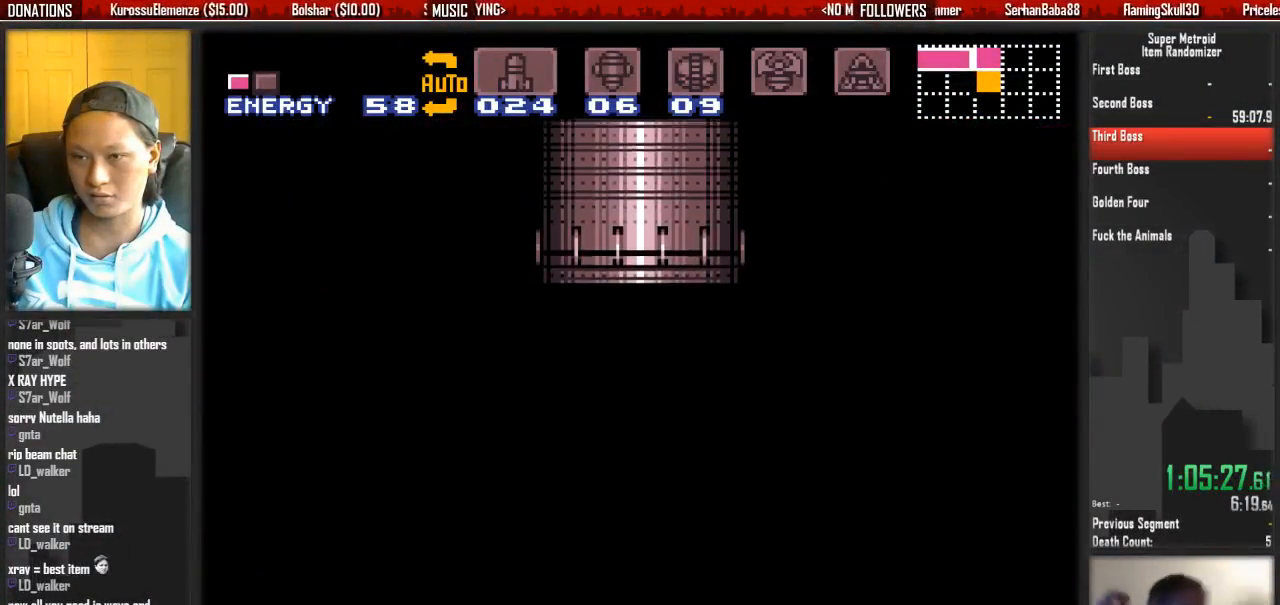
{"buttons": ["DPAD_UP"], "events": [[367, "DPAD_LEFT", "up"], [367, "DPAD_UP", "down"], [450, "B", "up"]]}
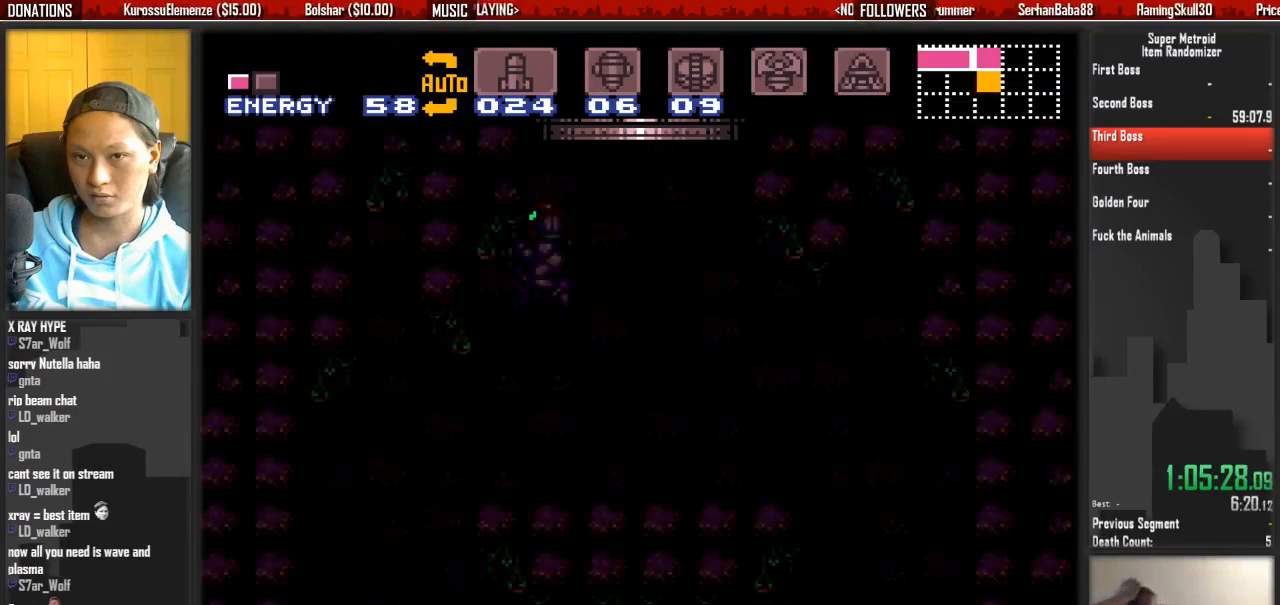
{"buttons": ["DPAD_RIGHT"], "events": [[17, "B", "down"], [17, "DPAD_RIGHT", "down"], [17, "DPAD_UP", "up"], [267, "B", "up"], [417, "B", "down"], [500, "B", "up"]]}
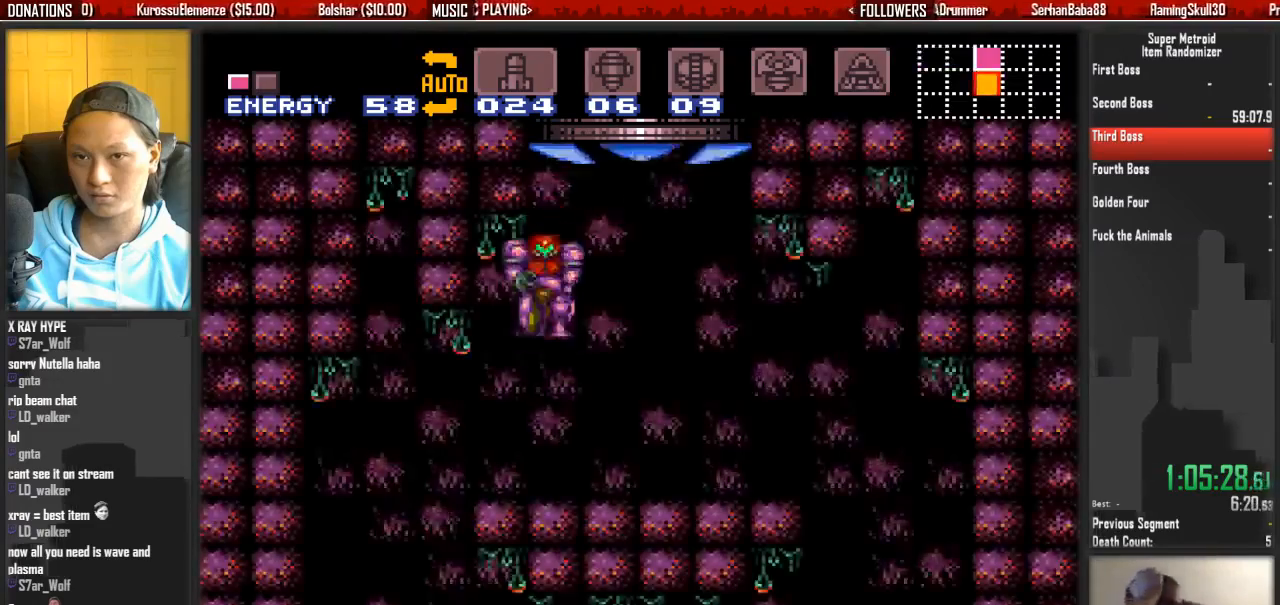
{"buttons": ["DPAD_RIGHT"], "events": [[67, "DPAD_RIGHT", "up"], [67, "DPAD_UP", "down"], [233, "X", "down"], [300, "X", "up"], [383, "DPAD_RIGHT", "down"], [383, "DPAD_UP", "up"]]}
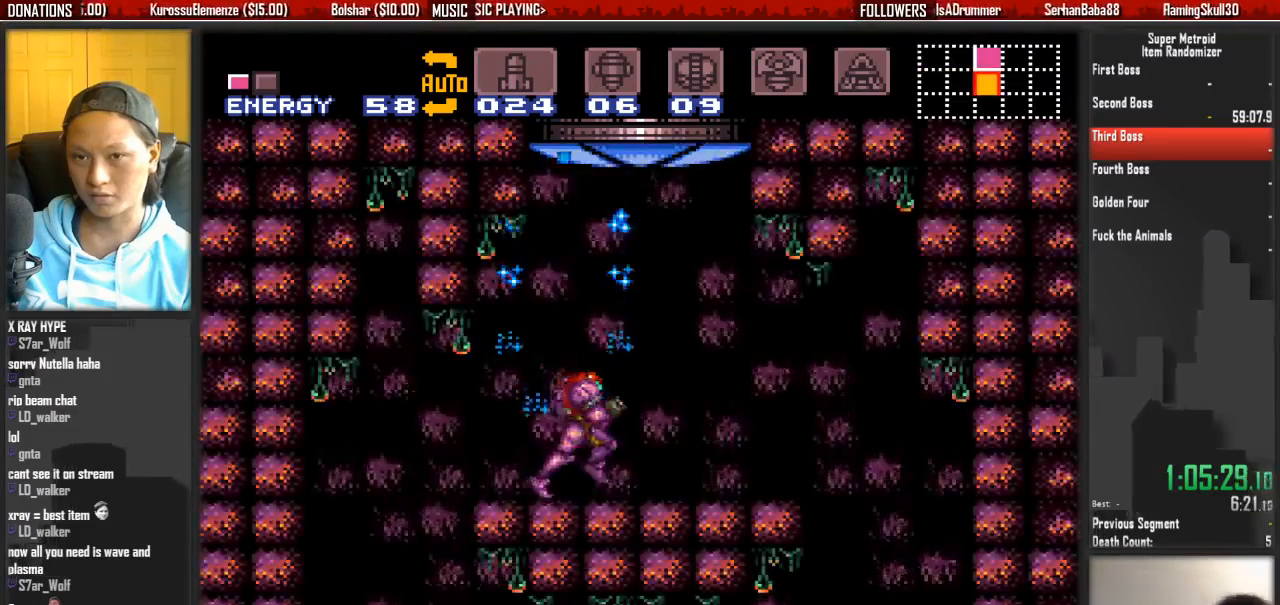
{"buttons": ["DPAD_LEFT"], "events": [[33, "A", "down"], [433, "A", "up"], [433, "DPAD_LEFT", "down"], [433, "DPAD_RIGHT", "up"]]}
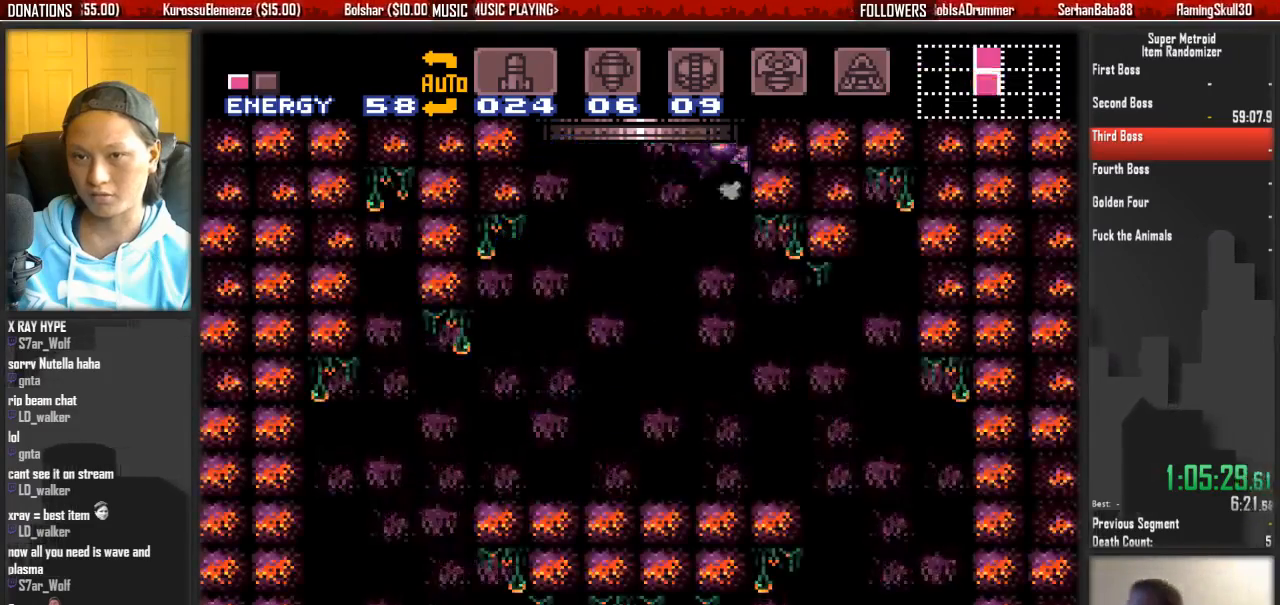
{"buttons": ["A", "DPAD_RIGHT"], "events": [[17, "A", "down"], [83, "DPAD_LEFT", "up"], [83, "DPAD_RIGHT", "down"]]}
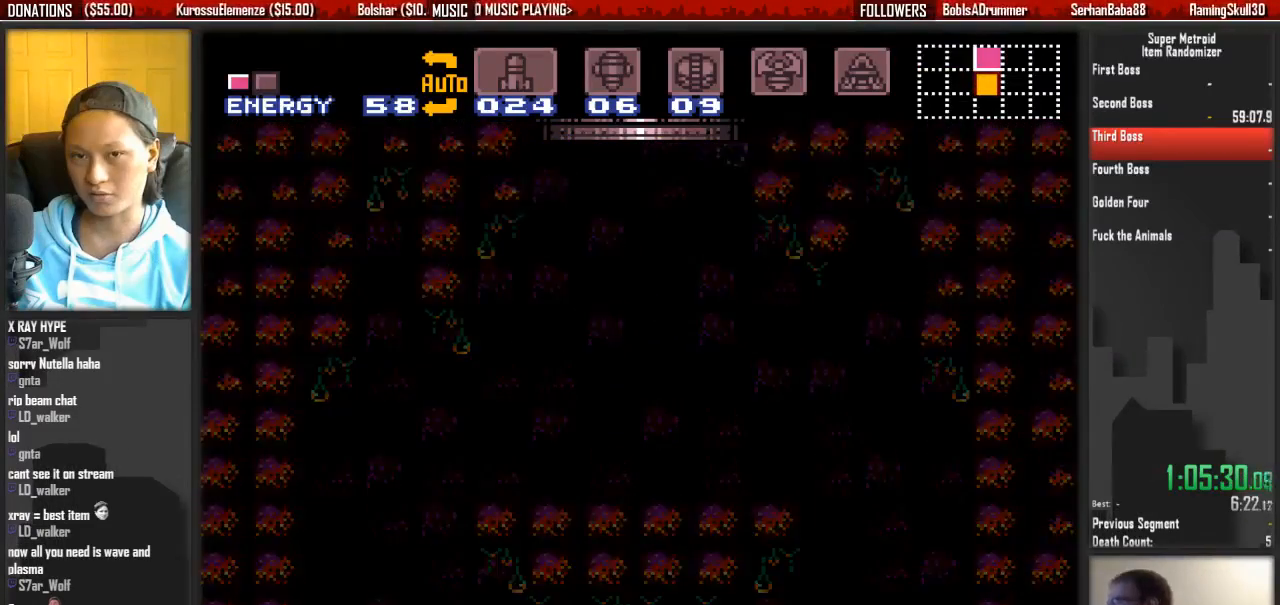
{"buttons": ["A", "DPAD_RIGHT"], "events": []}
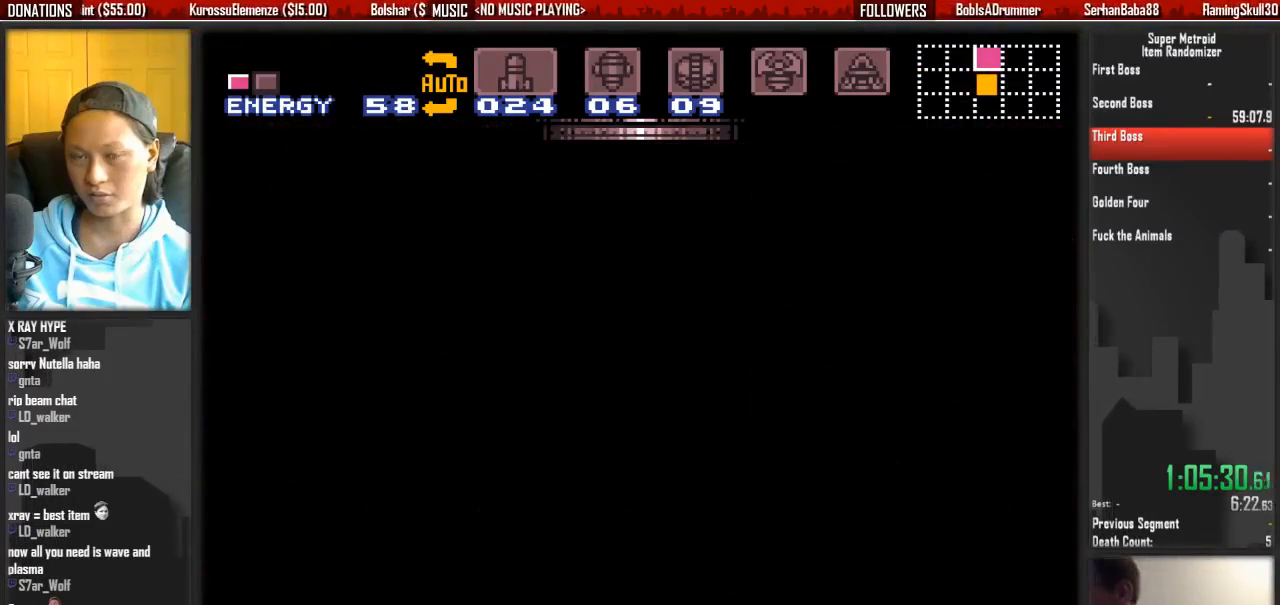
{"buttons": ["A", "DPAD_RIGHT"], "events": []}